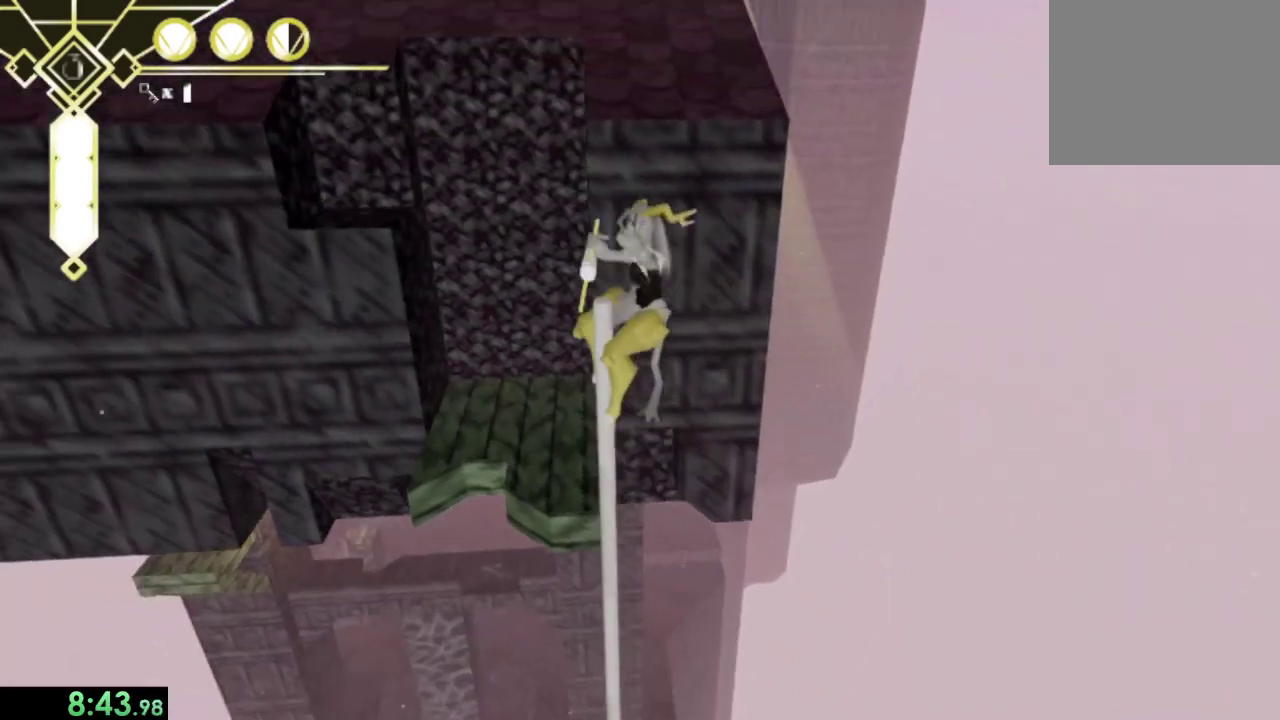
Gameplay with a controller (PlayStation layout); each line is a JSON object with the inputs held at the frame after it. "events" lists button and stick changes between this image and that frame as [ms after this image, input, new state], when the widget could be followed in between. This overlay highlights the sticks when they move; stick clicks (L3) are not distinguishable. Not read: L3.
{"buttons": [], "left_stick": "center", "right_stick": "center", "events": [[67, "right_stick", "left"], [133, "right_stick", "center"], [300, "left_stick", "center"], [400, "CROSS", "down"], [467, "CROSS", "up"]]}
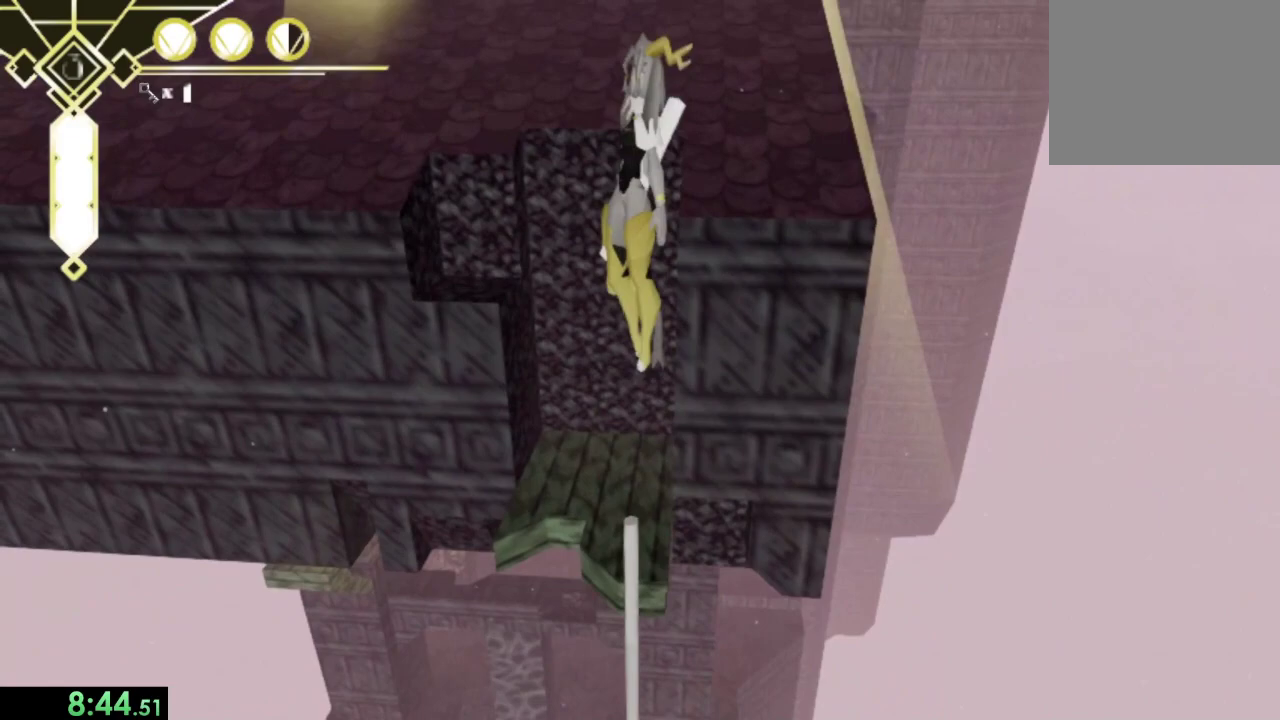
{"buttons": ["CIRCLE"], "left_stick": "center", "right_stick": "center", "events": [[167, "right_stick", "left"], [233, "right_stick", "center"], [400, "CIRCLE", "down"]]}
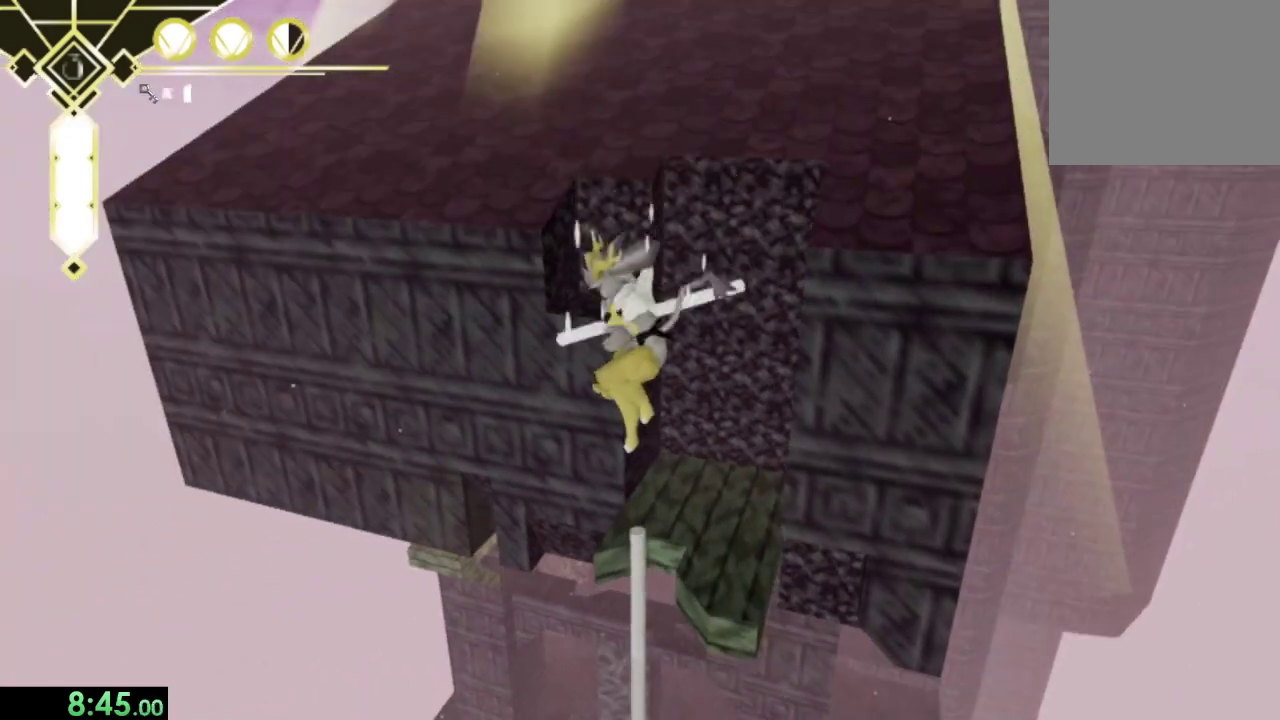
{"buttons": ["CROSS", "L2"], "left_stick": "up", "right_stick": "center", "events": [[67, "CIRCLE", "up"], [300, "right_stick", "up"], [367, "right_stick", "center"], [400, "left_stick", "up"], [467, "L2", "down"], [500, "CROSS", "down"]]}
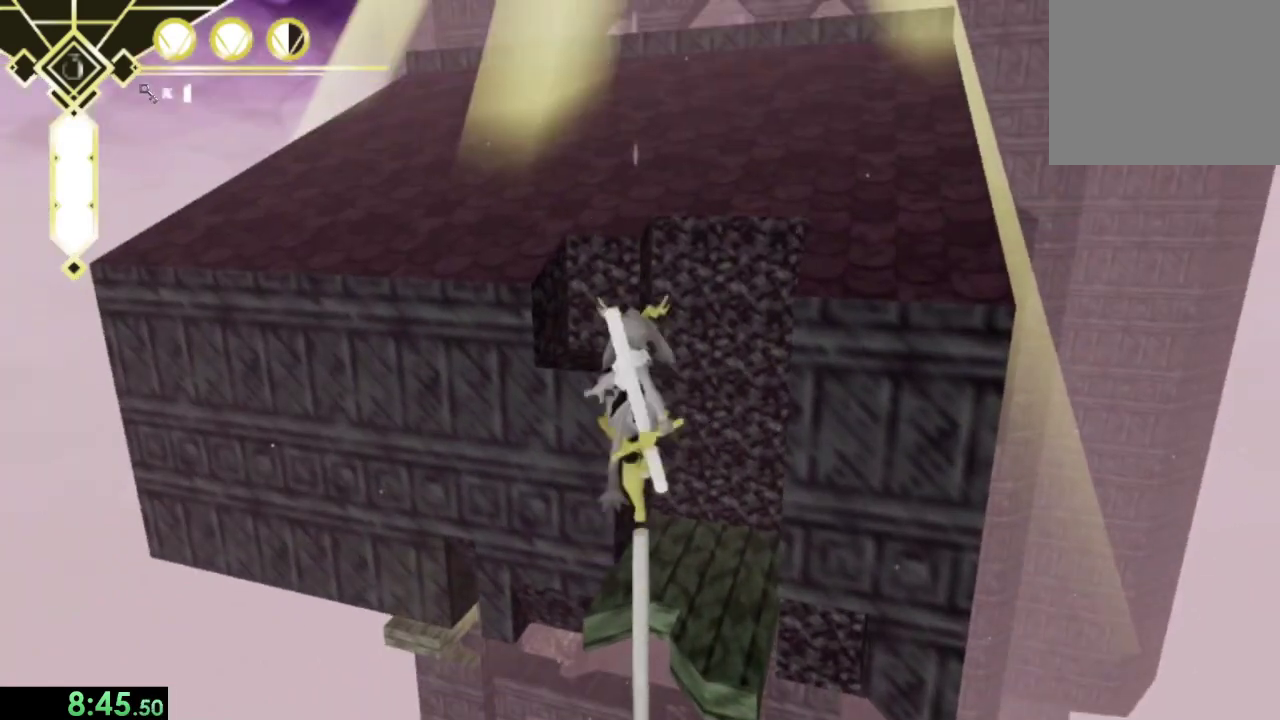
{"buttons": ["CROSS"], "left_stick": "up", "right_stick": "center", "events": [[67, "L2", "up"], [367, "left_stick", "down-right"], [433, "left_stick", "up"]]}
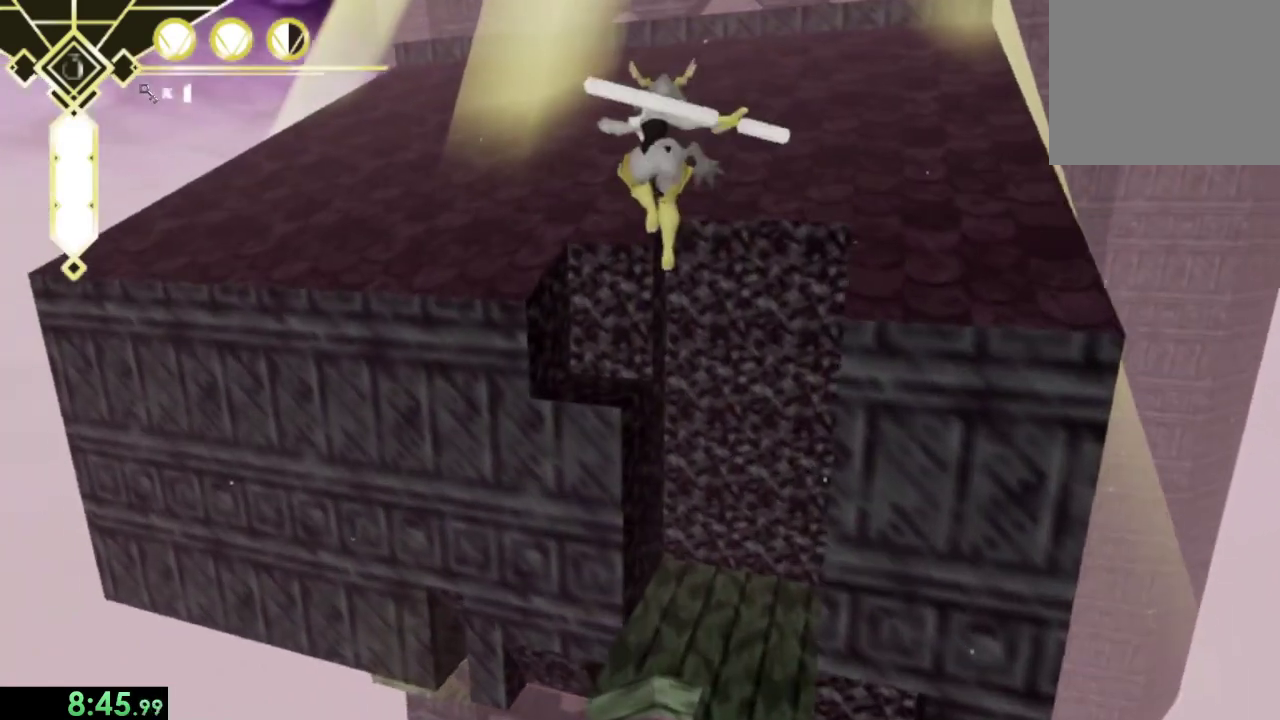
{"buttons": ["CROSS"], "left_stick": "up", "right_stick": "center", "events": [[367, "CROSS", "up"], [433, "CROSS", "down"]]}
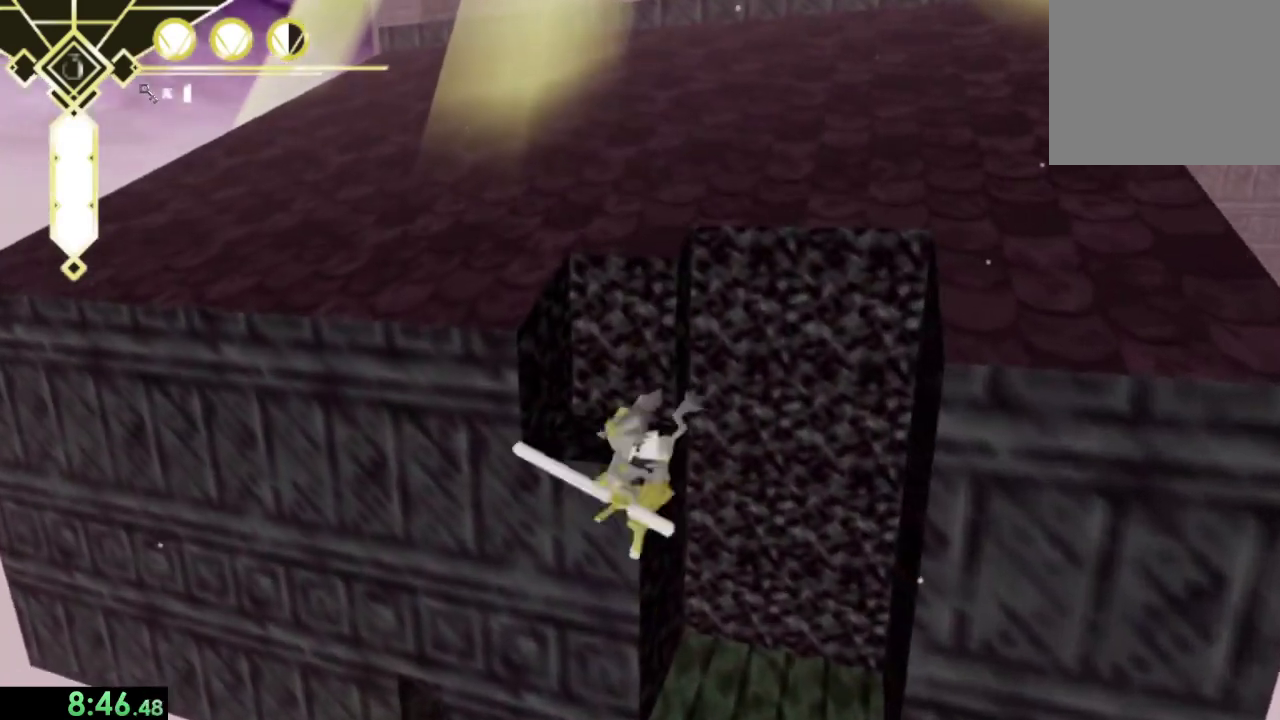
{"buttons": [], "left_stick": "up-right", "right_stick": "center", "events": [[200, "left_stick", "up-right"], [233, "SQUARE", "down"], [367, "CROSS", "up"], [367, "SQUARE", "up"]]}
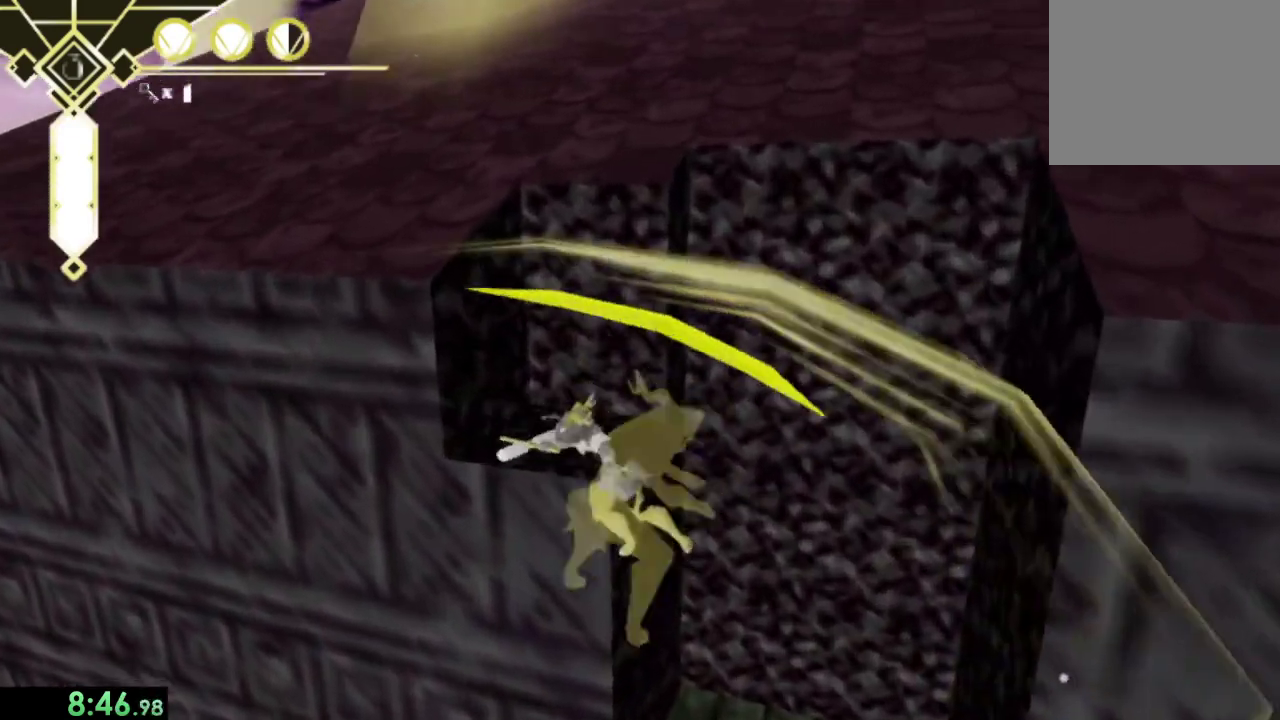
{"buttons": [], "left_stick": "up", "right_stick": "center", "events": [[100, "right_stick", "down"], [200, "left_stick", "down-left"], [200, "right_stick", "center"], [433, "left_stick", "up"]]}
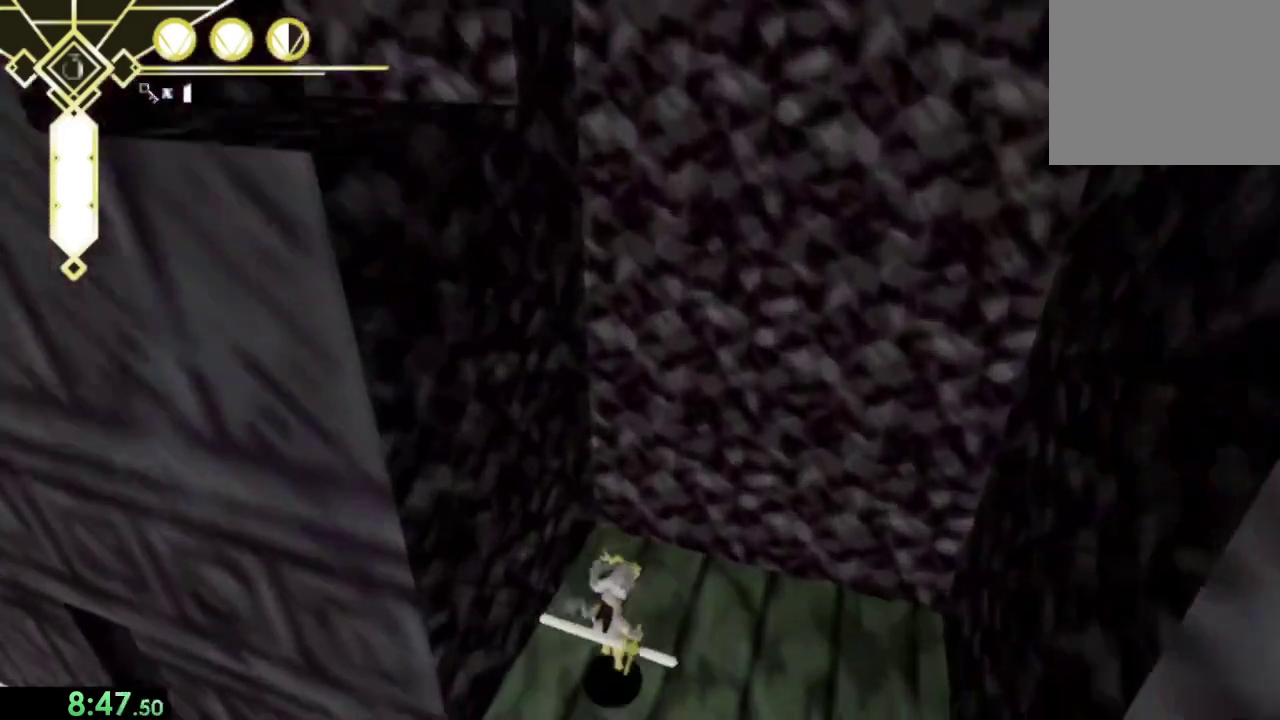
{"buttons": ["CROSS"], "left_stick": "down-right", "right_stick": "center", "events": [[100, "left_stick", "up-left"], [233, "L2", "down"], [300, "CROSS", "down"], [300, "left_stick", "left"], [333, "L2", "up"], [367, "CROSS", "up"], [433, "CROSS", "down"], [433, "left_stick", "down-right"]]}
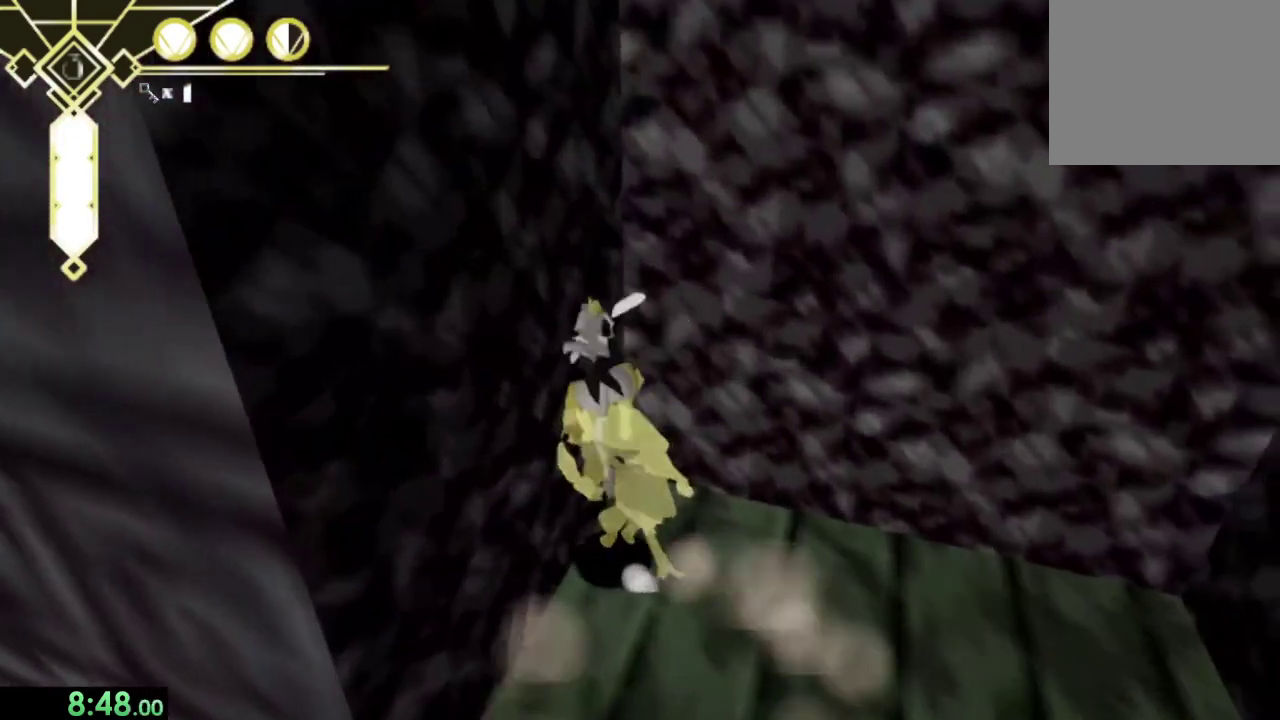
{"buttons": [], "left_stick": "left", "right_stick": "center", "events": [[67, "CROSS", "up"], [100, "left_stick", "up-left"], [300, "left_stick", "left"]]}
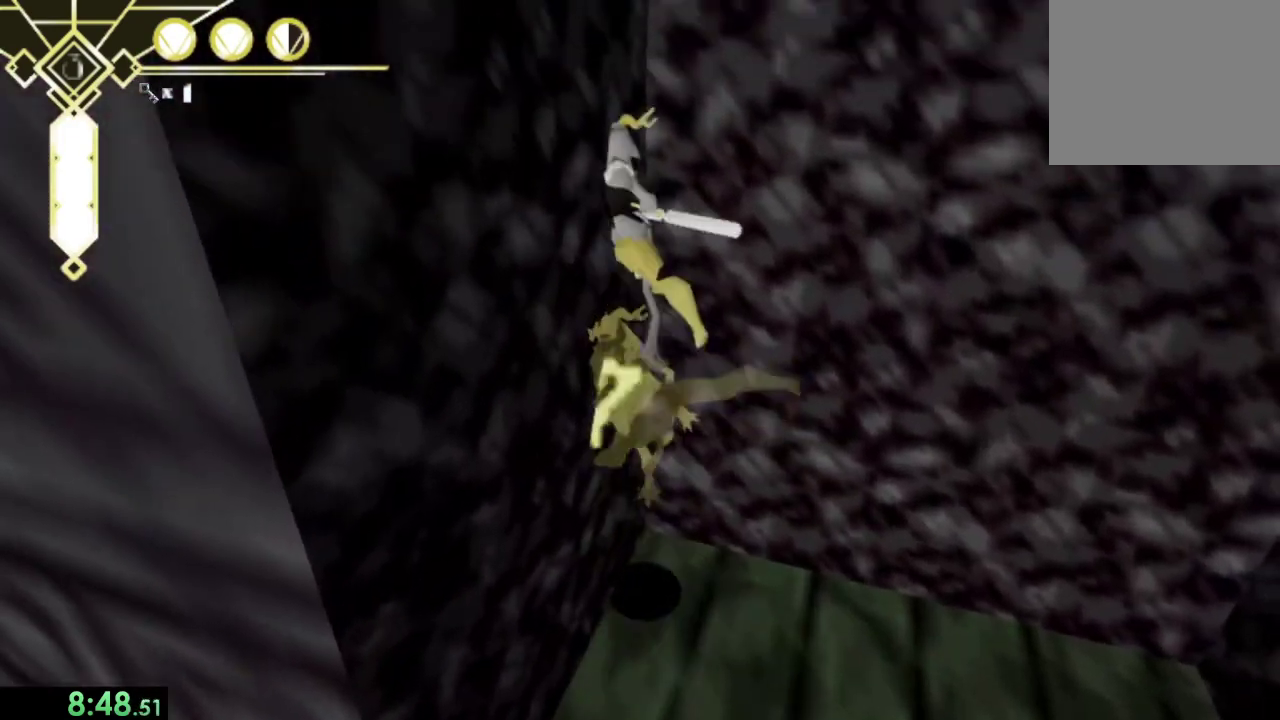
{"buttons": [], "left_stick": "up-left", "right_stick": "center", "events": [[267, "left_stick", "down-right"], [300, "CROSS", "down"], [433, "CROSS", "up"], [433, "left_stick", "up-left"]]}
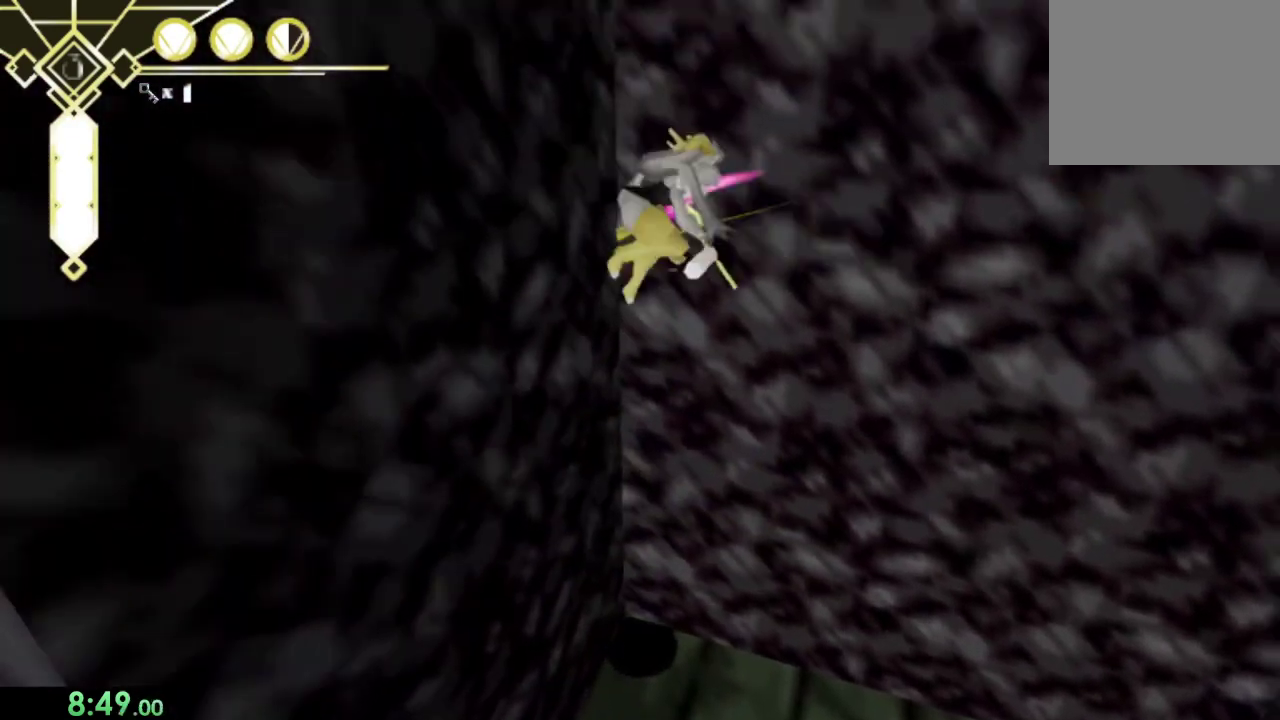
{"buttons": ["CROSS"], "left_stick": "left", "right_stick": "center", "events": [[67, "left_stick", "left"], [467, "CROSS", "down"]]}
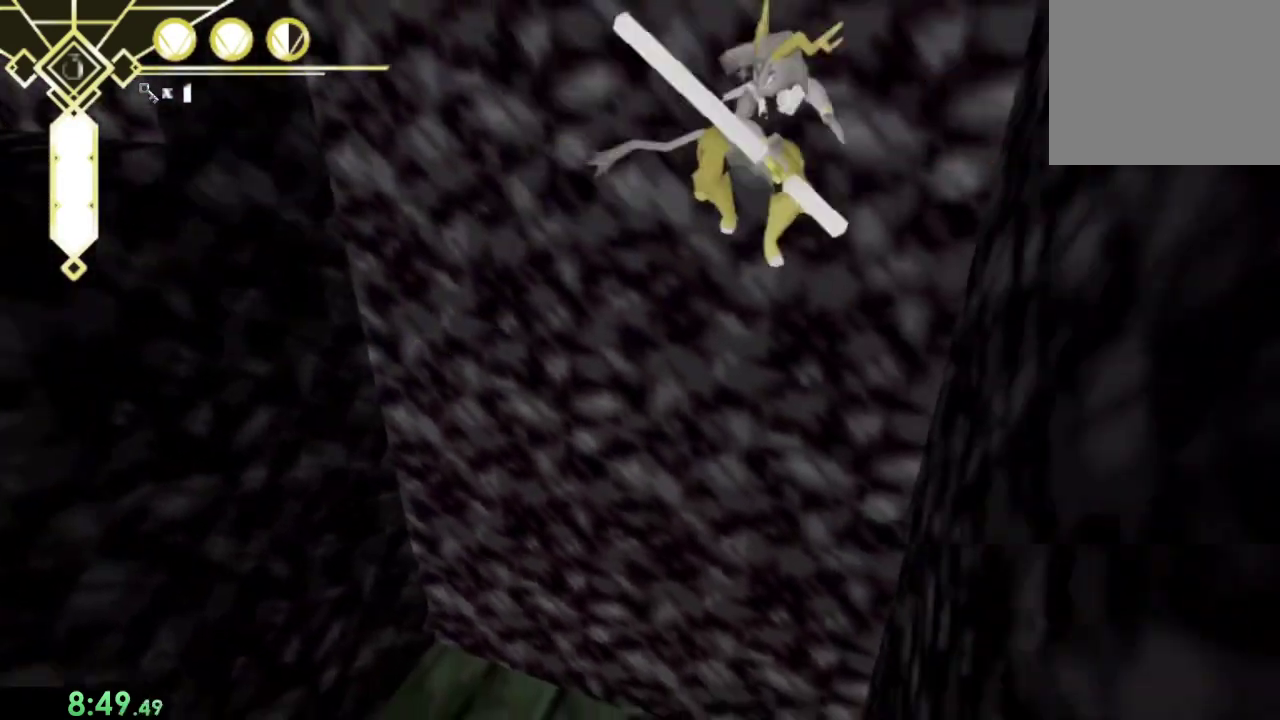
{"buttons": [], "left_stick": "left", "right_stick": "center", "events": [[167, "left_stick", "up-left"], [300, "CROSS", "up"], [367, "left_stick", "left"]]}
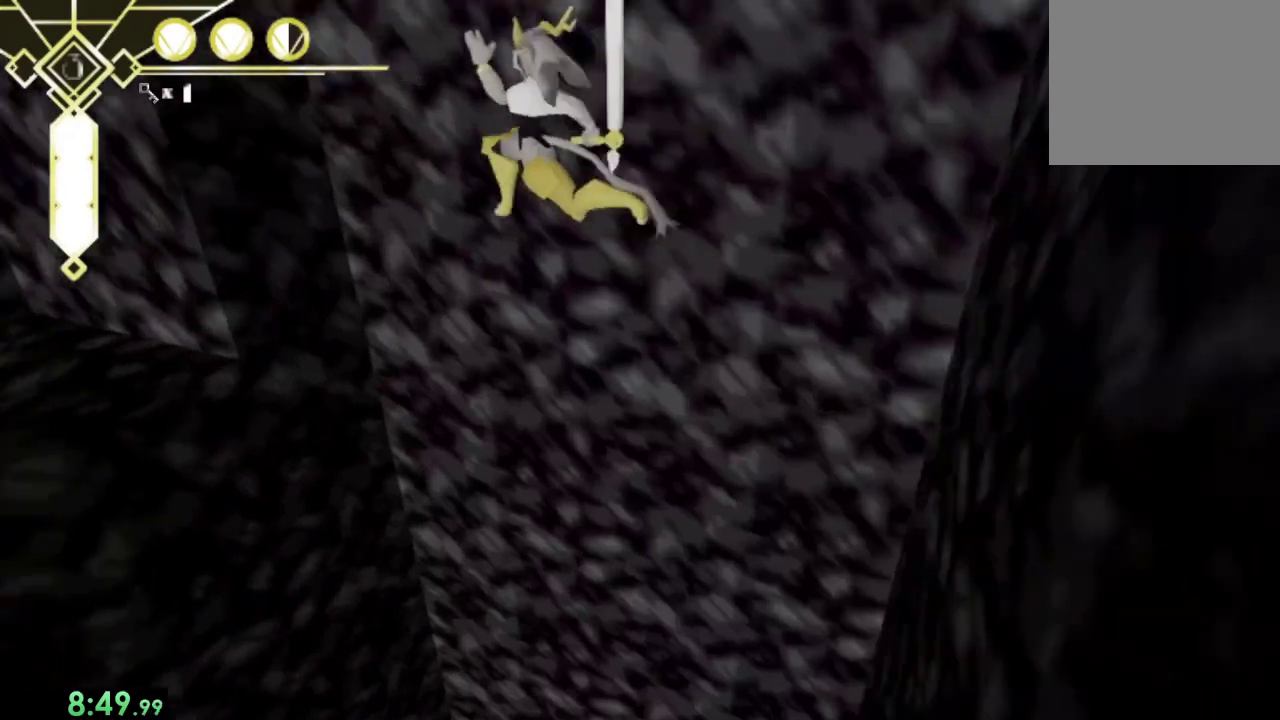
{"buttons": [], "left_stick": "up-left", "right_stick": "center", "events": [[33, "right_stick", "left"], [133, "right_stick", "up-left"], [333, "right_stick", "center"], [467, "left_stick", "up-left"]]}